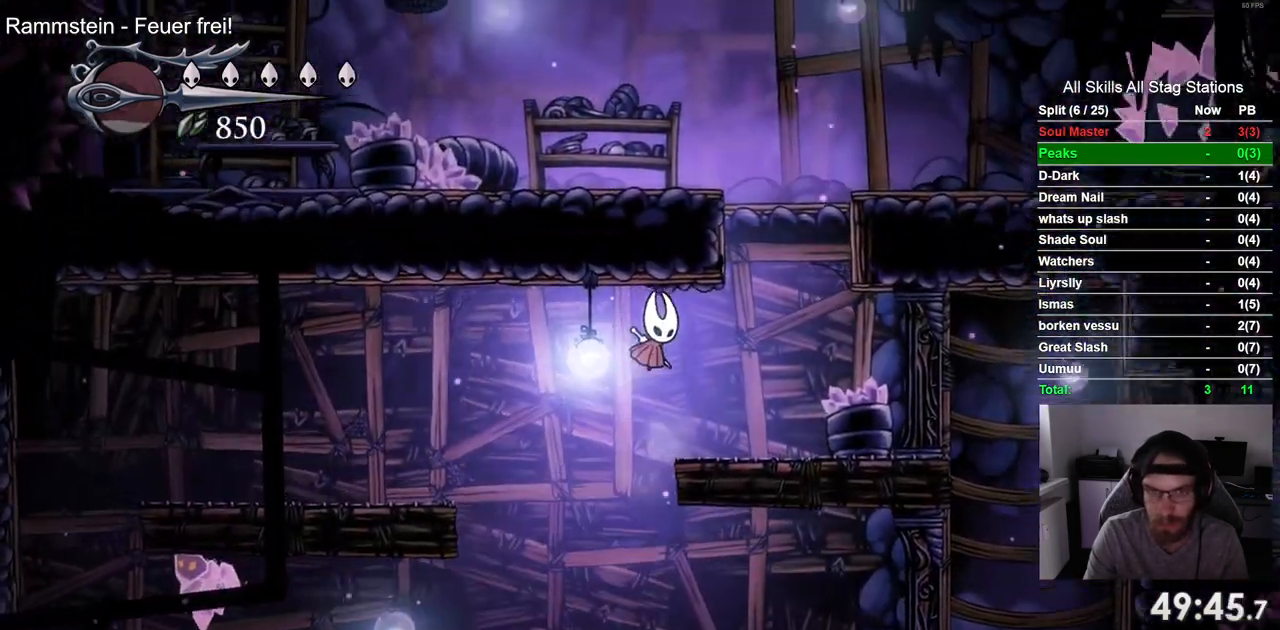
Gameplay with a controller (PlayStation layout); each line is a JSON object with the inputs held at the frame after it (dt_ms = milliseconds from this image to that frame). "events" lists button and stick changes between this image and that frame as [ms after this image, input, new state], when the widget could be followed in between. Not read: L1 R1.
{"dt_ms": 500, "buttons": ["CROSS", "DPAD_LEFT"], "left_stick": "center", "right_stick": "center", "events": [[250, "CROSS", "down"], [300, "DPAD_RIGHT", "up"], [367, "DPAD_LEFT", "down"]]}
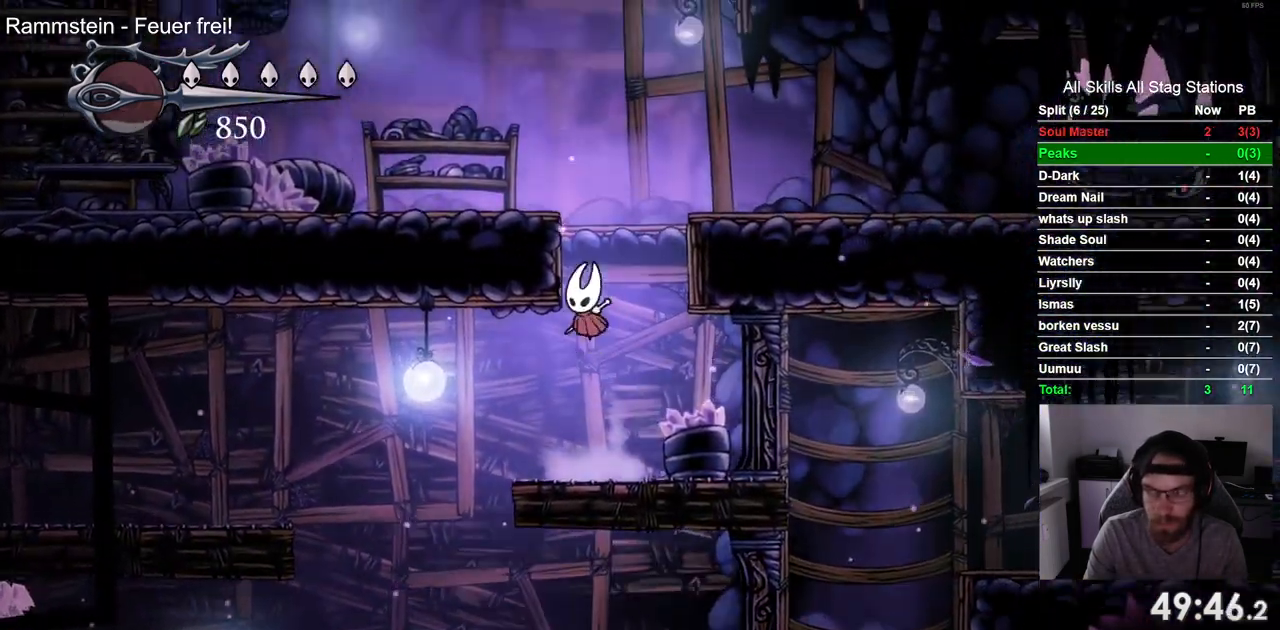
{"dt_ms": 500, "buttons": ["DPAD_LEFT"], "left_stick": "center", "right_stick": "center", "events": [[183, "CROSS", "up"], [250, "CROSS", "down"], [433, "CROSS", "up"]]}
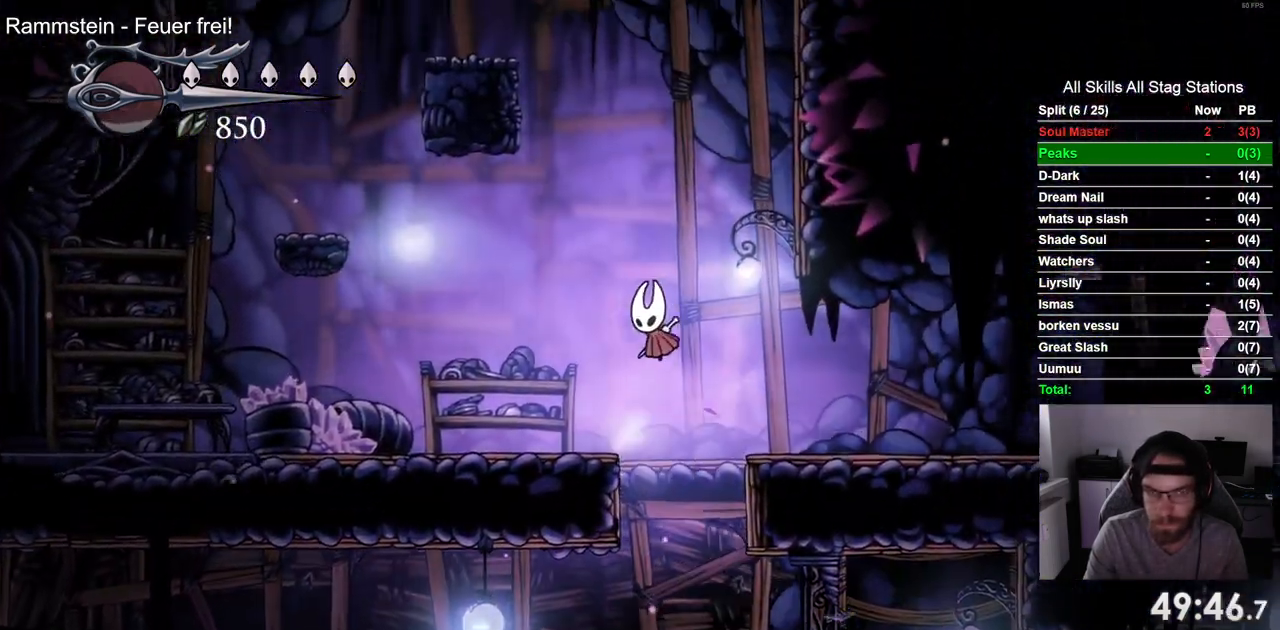
{"dt_ms": 500, "buttons": ["CROSS", "DPAD_LEFT"], "left_stick": "center", "right_stick": "center", "events": [[333, "CROSS", "down"]]}
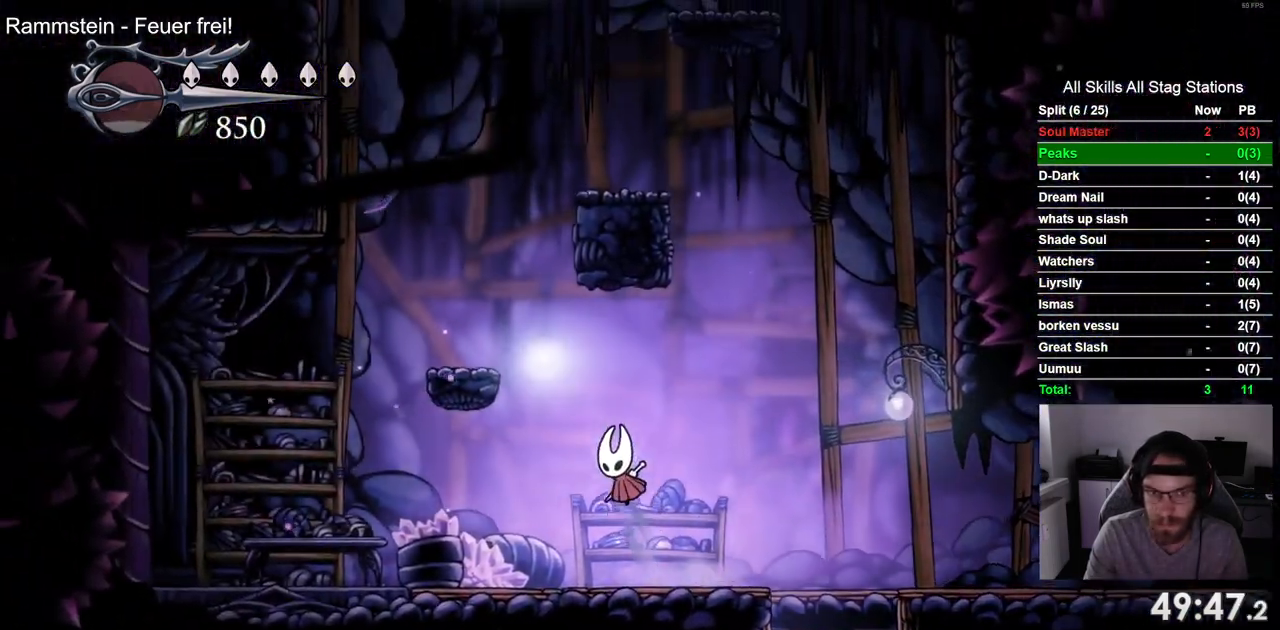
{"dt_ms": 500, "buttons": ["CROSS"], "left_stick": "center", "right_stick": "center", "events": [[233, "CROSS", "up"], [450, "DPAD_LEFT", "up"], [450, "DPAD_UP", "down"], [467, "CROSS", "down"], [483, "DPAD_UP", "up"]]}
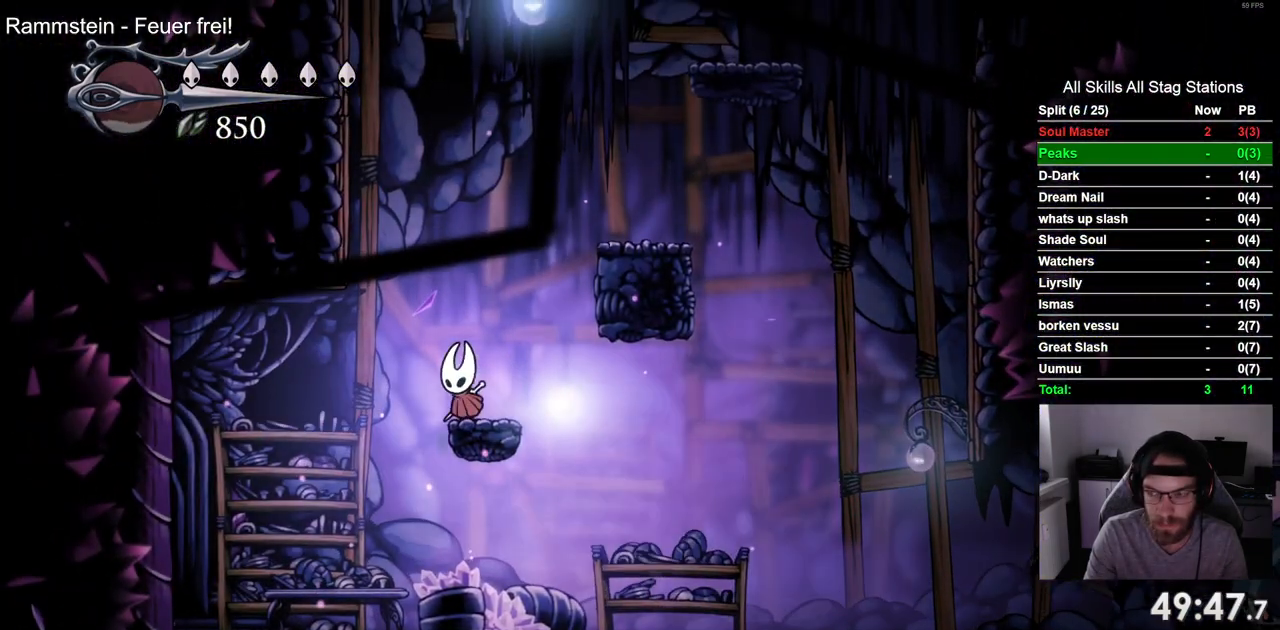
{"dt_ms": 1000, "buttons": ["DPAD_RIGHT"], "left_stick": "center", "right_stick": "center"}
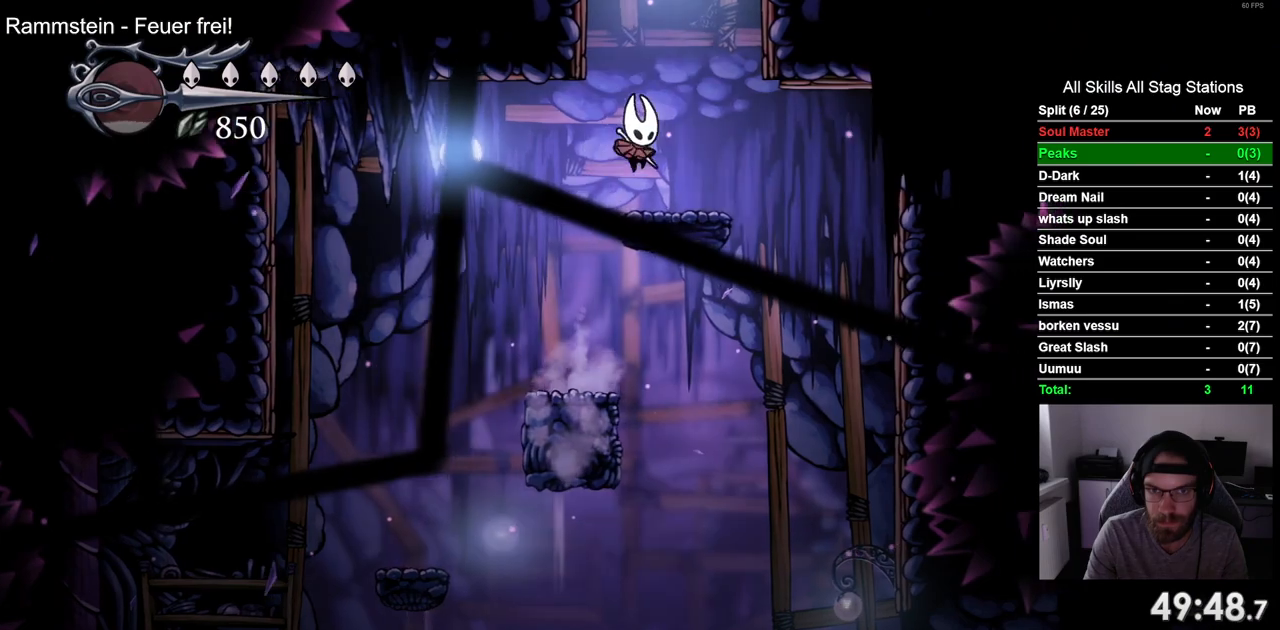
{"dt_ms": 500, "buttons": ["CROSS", "DPAD_LEFT"], "left_stick": "center", "right_stick": "center", "events": [[167, "CROSS", "down"], [233, "DPAD_LEFT", "down"], [233, "DPAD_RIGHT", "up"]]}
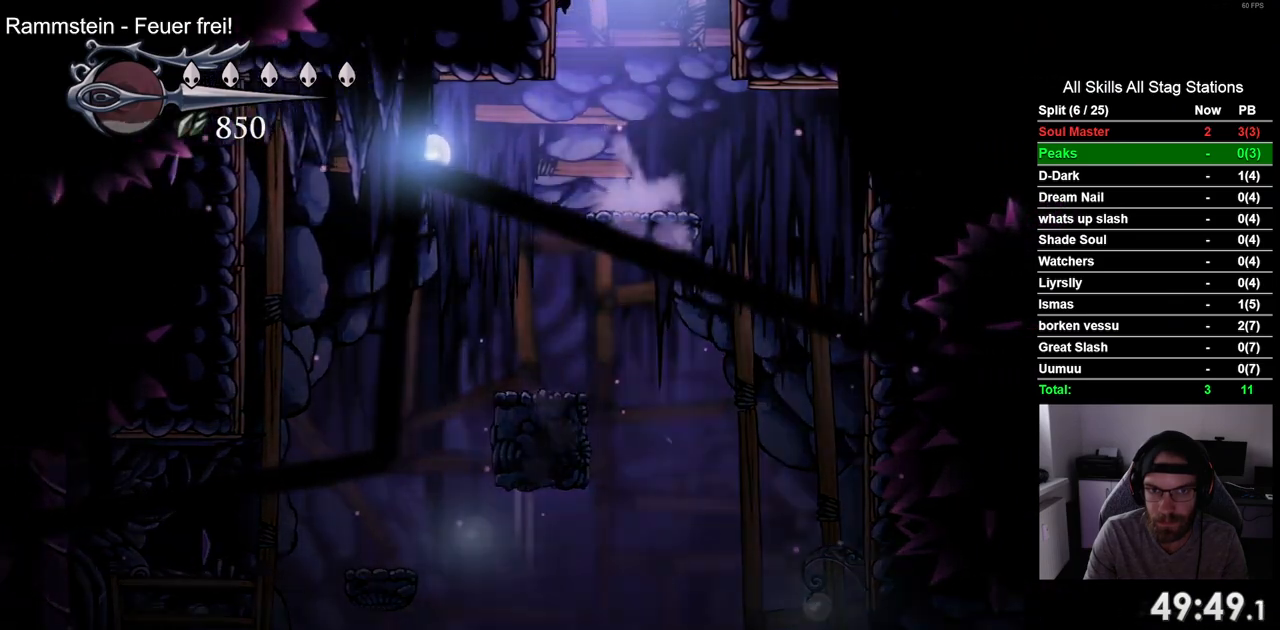
{"dt_ms": 500, "buttons": ["DPAD_LEFT"], "left_stick": "center", "right_stick": "center", "events": [[100, "DPAD_LEFT", "up"], [167, "CROSS", "up"], [333, "DPAD_LEFT", "down"]]}
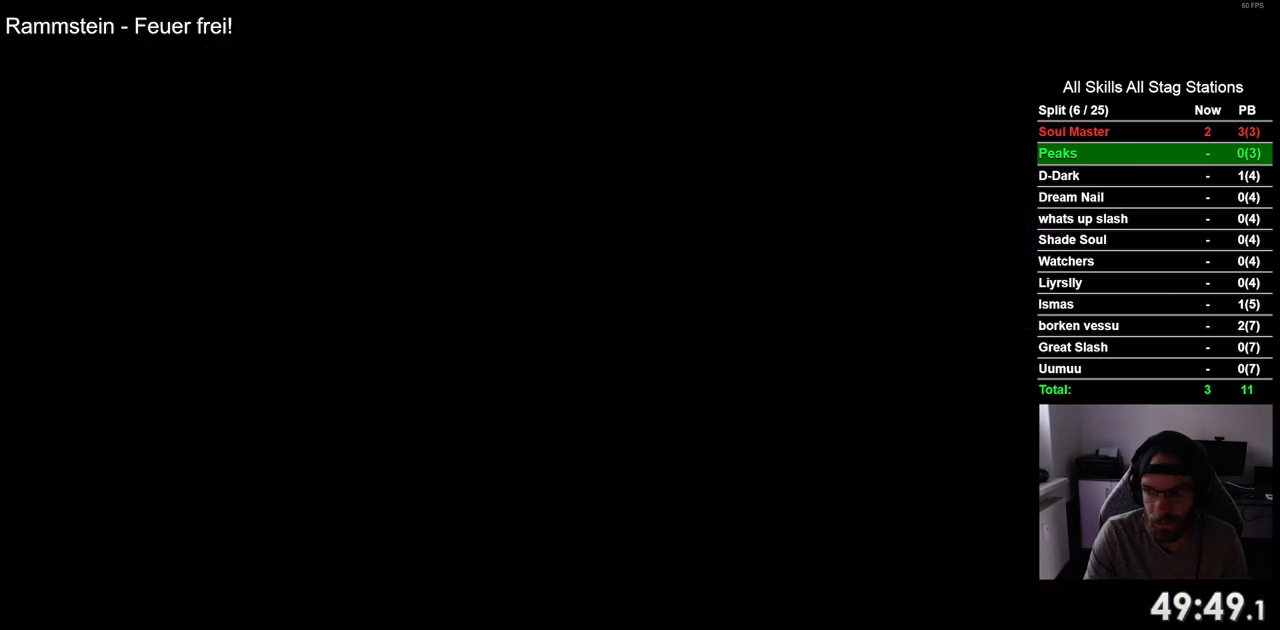
{"dt_ms": 500, "buttons": ["DPAD_LEFT"], "left_stick": "center", "right_stick": "center", "events": []}
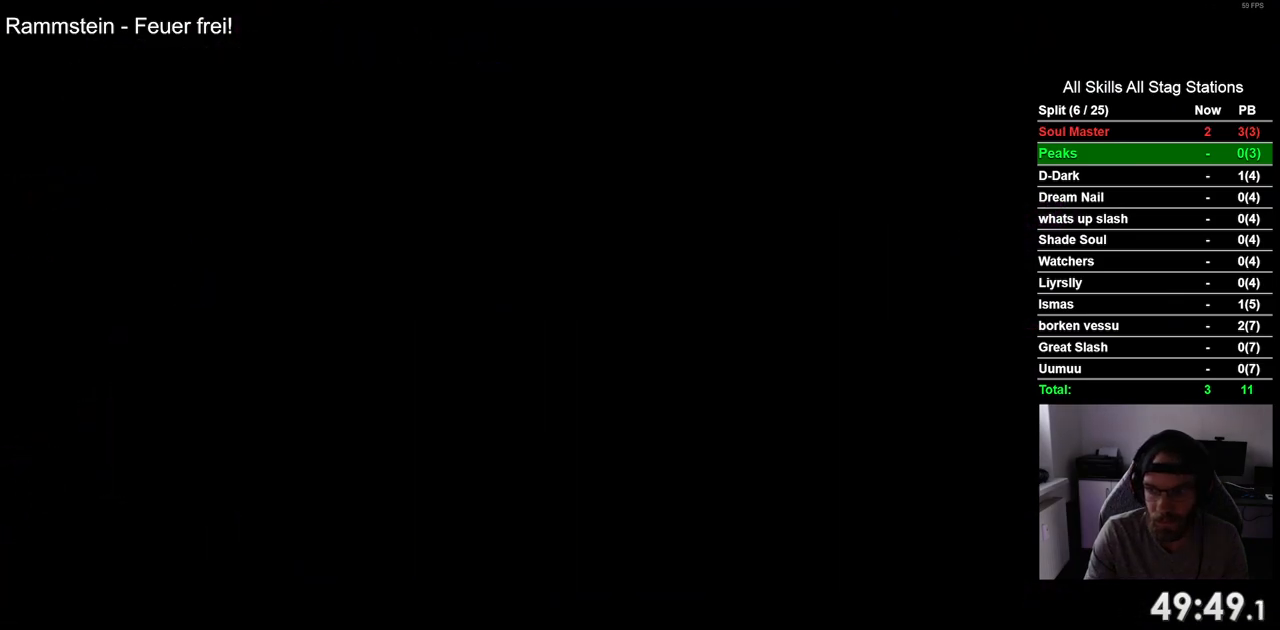
{"dt_ms": 500, "buttons": ["DPAD_LEFT"], "left_stick": "center", "right_stick": "center", "events": []}
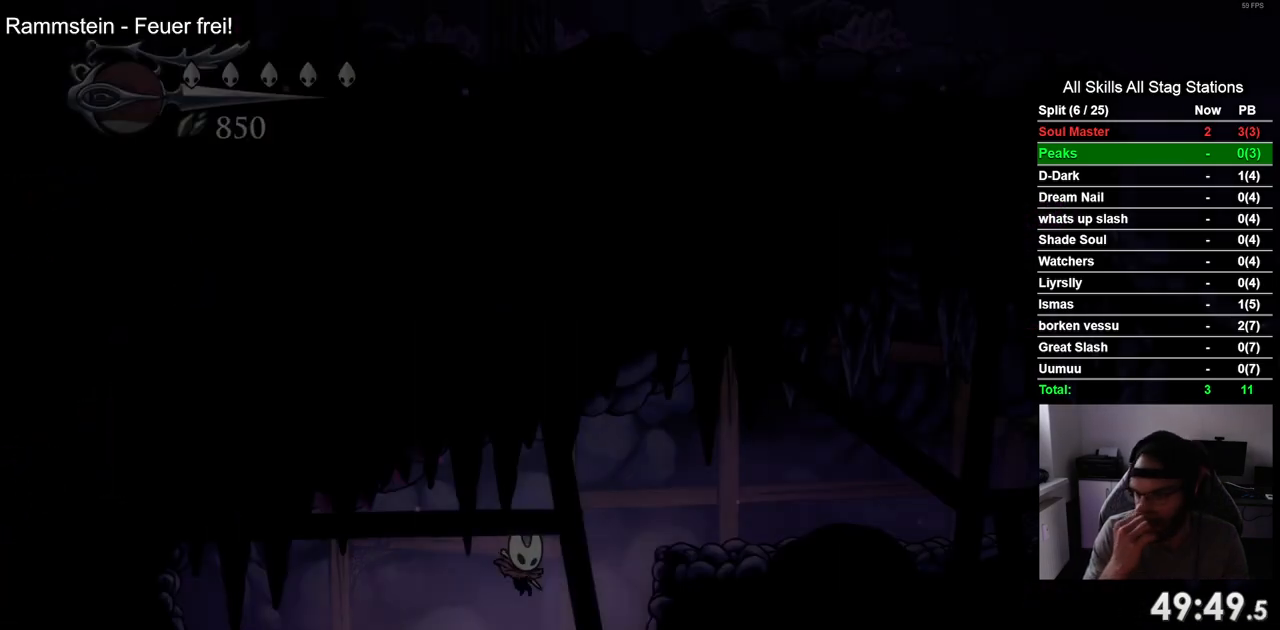
{"dt_ms": 500, "buttons": ["DPAD_RIGHT"], "left_stick": "center", "right_stick": "center", "events": [[350, "DPAD_LEFT", "up"], [467, "DPAD_RIGHT", "down"]]}
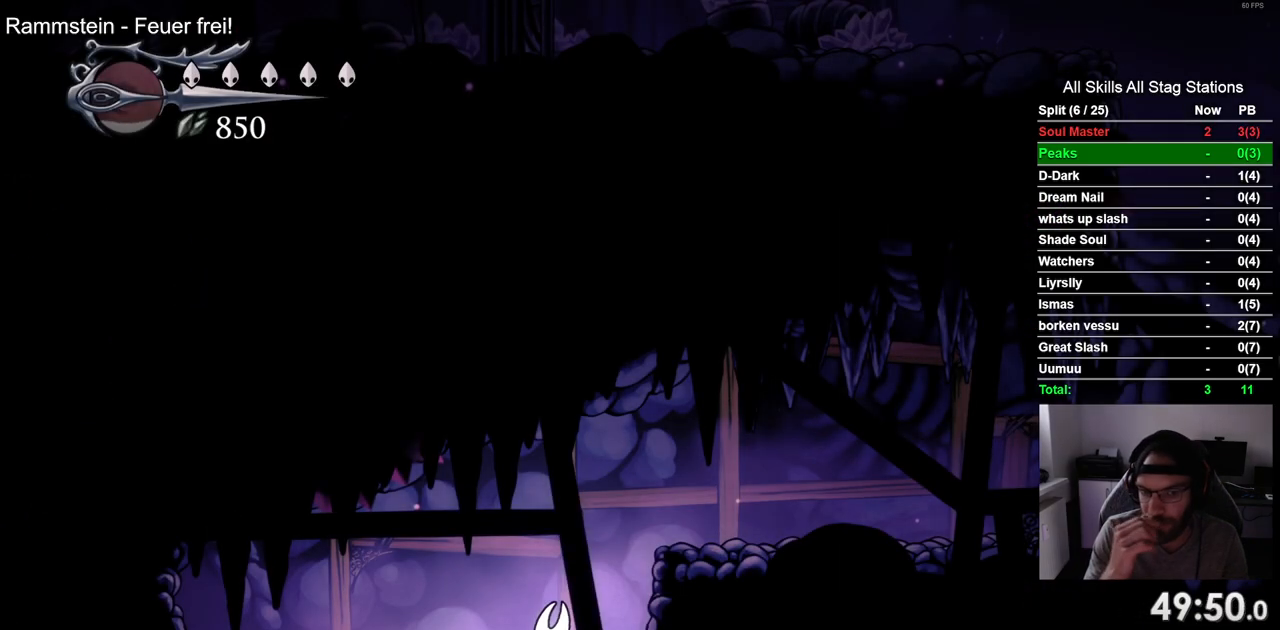
{"dt_ms": 500, "buttons": ["CROSS", "DPAD_RIGHT"], "left_stick": "center", "right_stick": "center", "events": [[433, "CROSS", "down"]]}
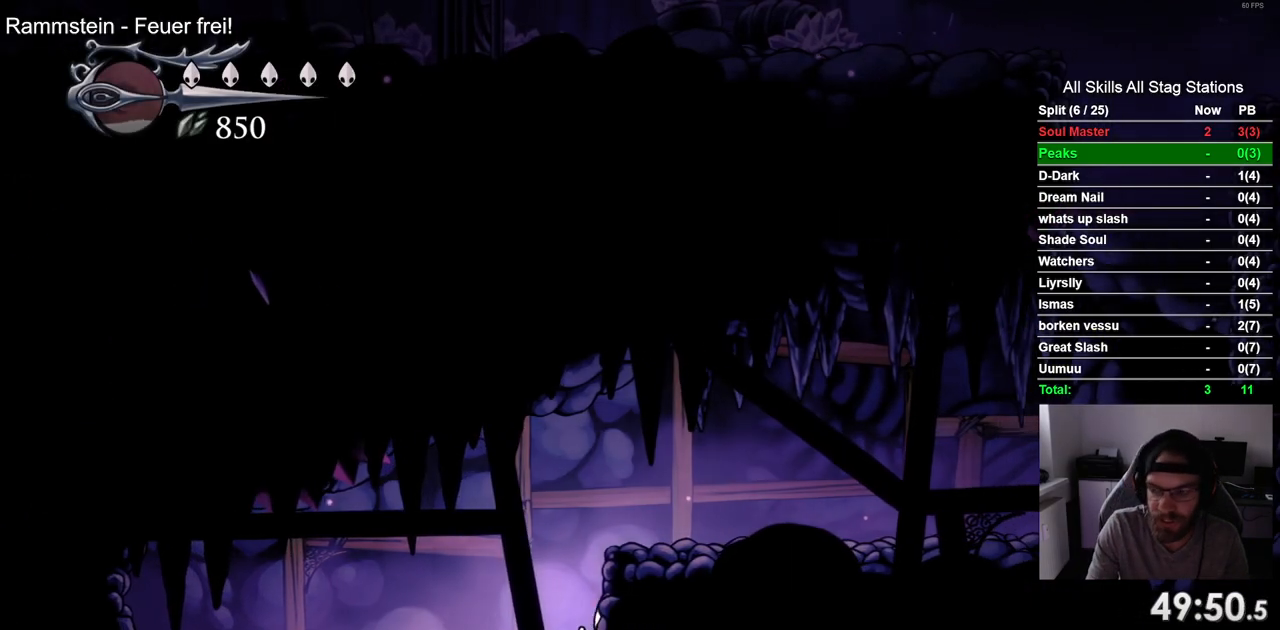
{"dt_ms": 500, "buttons": ["CROSS", "R2", "DPAD_RIGHT"], "left_stick": "center", "right_stick": "center", "events": [[150, "CROSS", "up"], [400, "R2", "down"], [500, "CROSS", "down"]]}
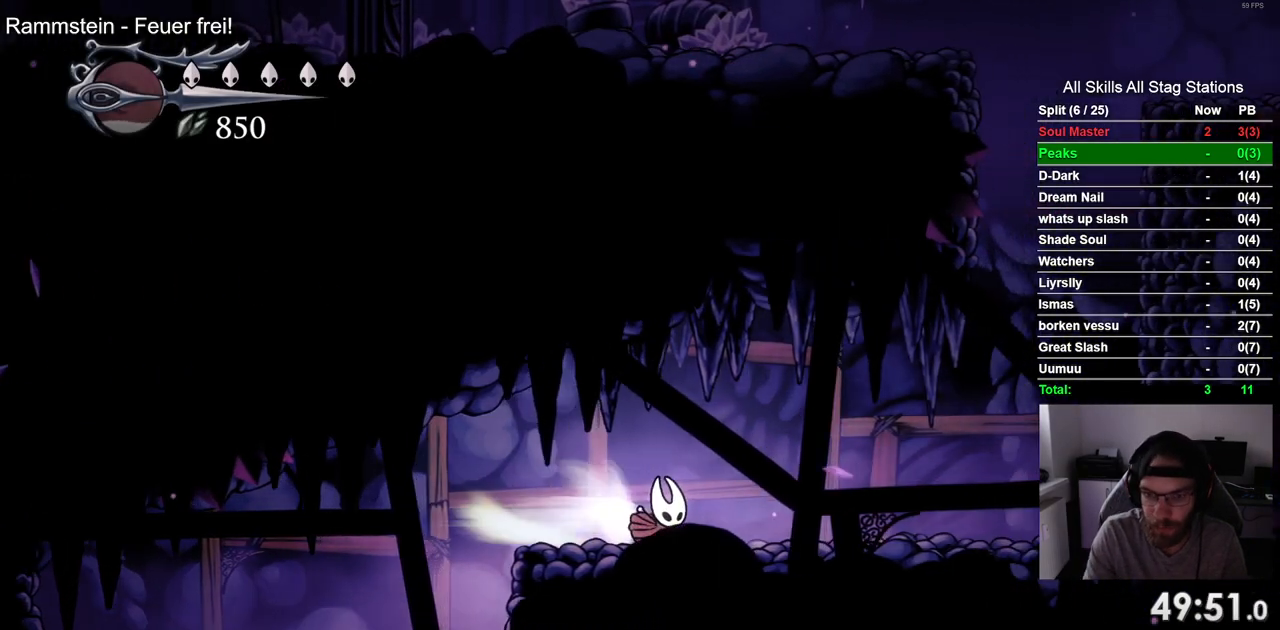
{"dt_ms": 500, "buttons": ["CROSS", "DPAD_RIGHT"], "left_stick": "center", "right_stick": "center", "events": [[117, "R2", "up"], [133, "CROSS", "up"], [433, "CROSS", "down"]]}
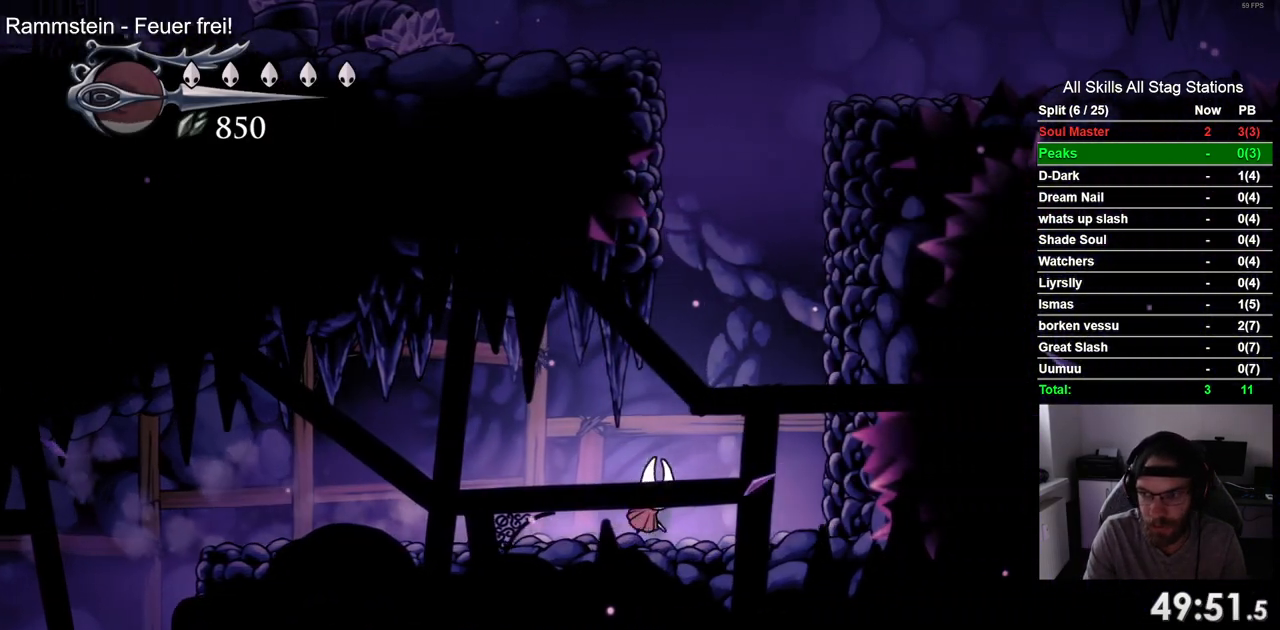
{"dt_ms": 500, "buttons": ["CROSS", "DPAD_RIGHT"], "left_stick": "center", "right_stick": "center", "events": [[167, "CROSS", "up"], [200, "R2", "down"], [367, "R2", "up"], [433, "CROSS", "down"]]}
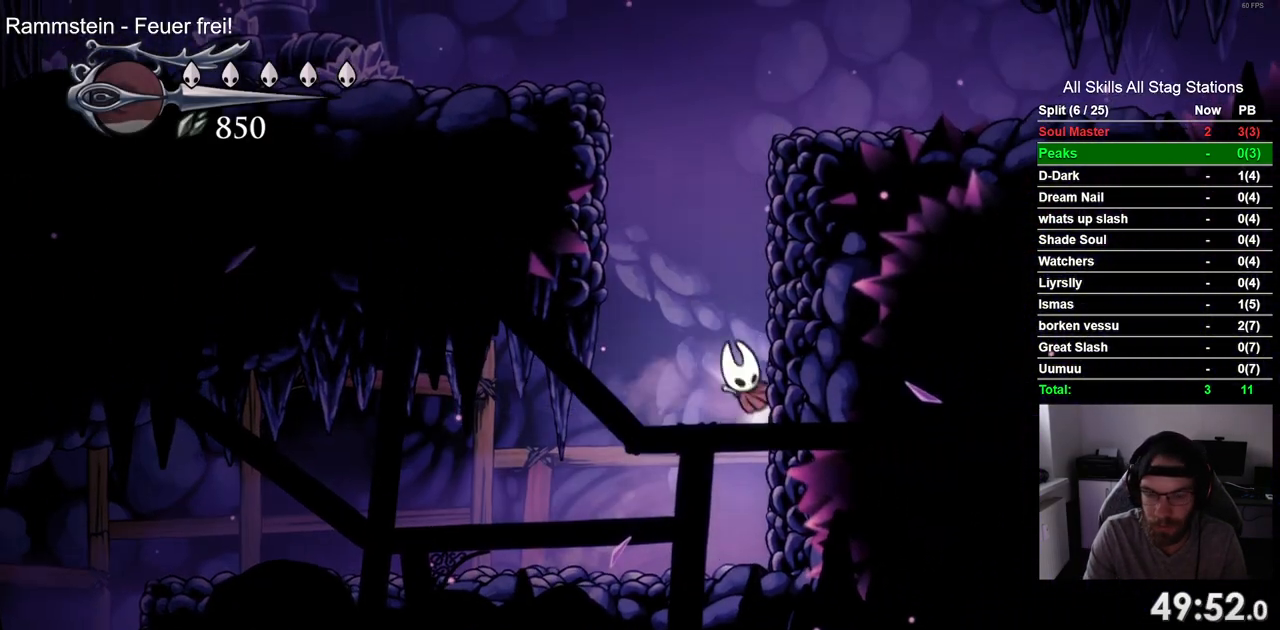
{"dt_ms": 500, "buttons": ["CROSS", "DPAD_RIGHT"], "left_stick": "center", "right_stick": "center", "events": []}
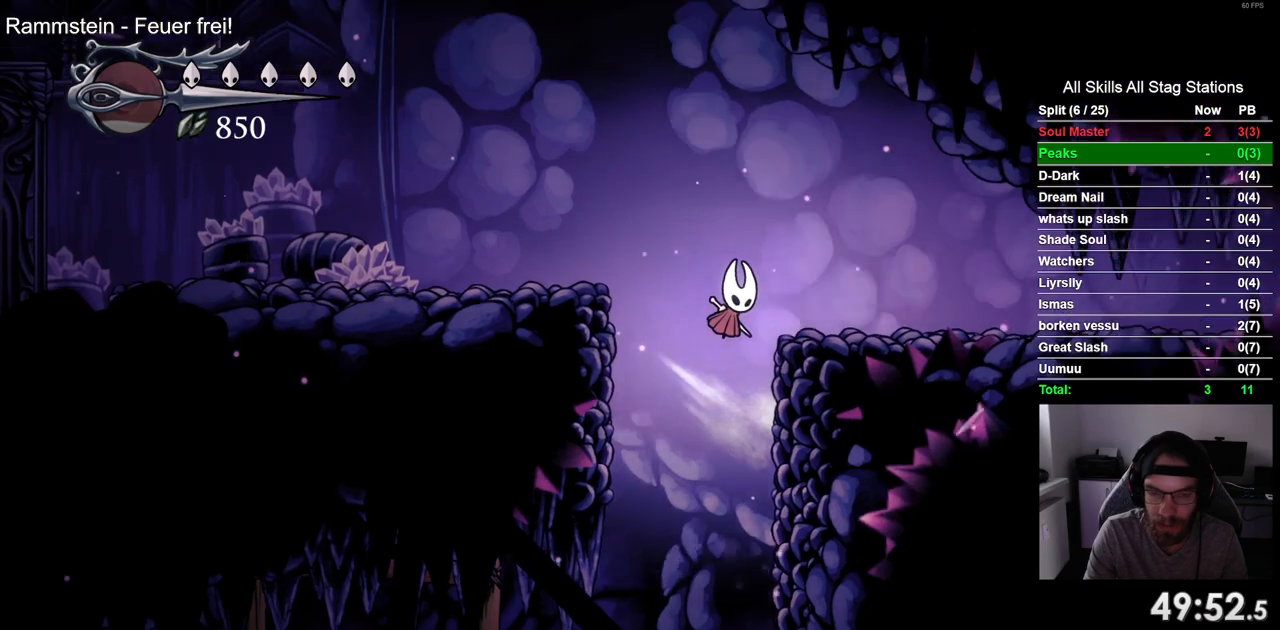
{"dt_ms": 500, "buttons": ["DPAD_RIGHT"], "left_stick": "center", "right_stick": "center", "events": [[83, "CROSS", "up"], [217, "R2", "down"], [417, "R2", "up"]]}
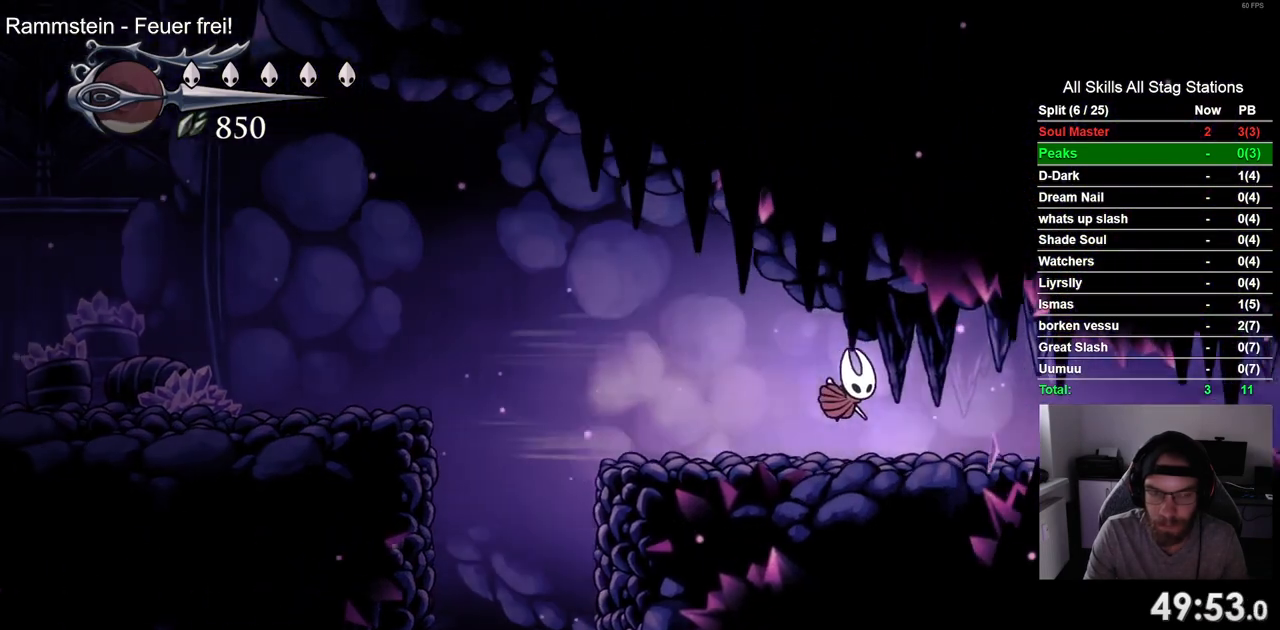
{"dt_ms": 500, "buttons": ["R2", "DPAD_RIGHT"], "left_stick": "center", "right_stick": "center", "events": [[350, "R2", "down"]]}
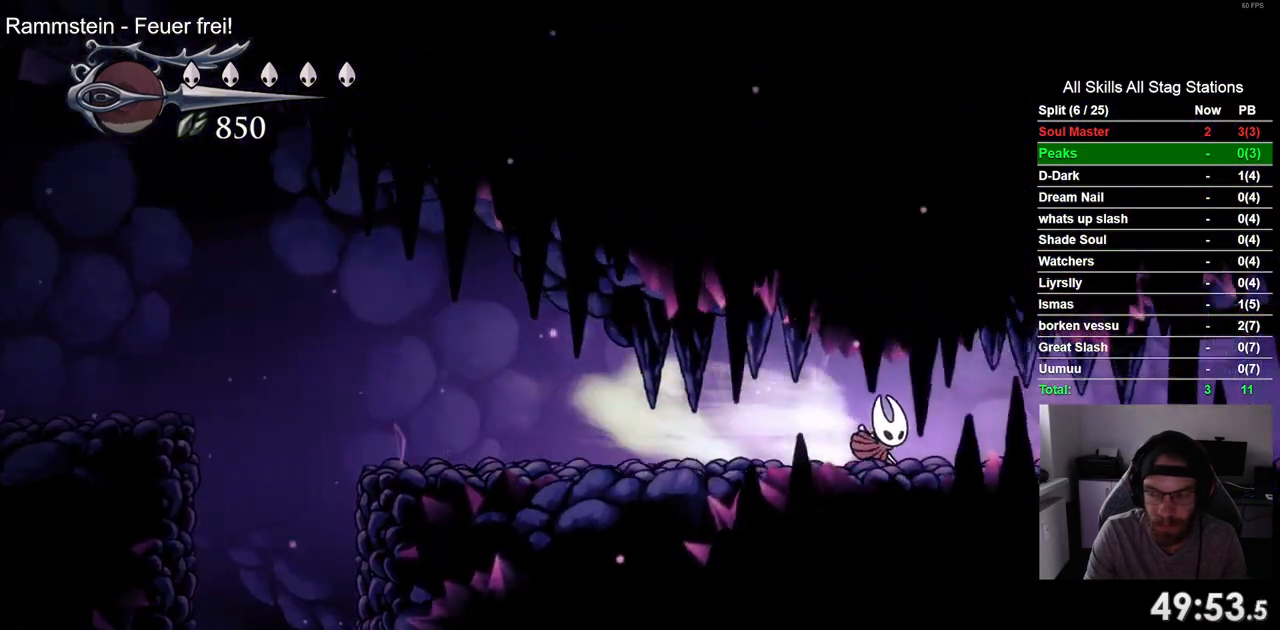
{"dt_ms": 500, "buttons": ["R2", "DPAD_RIGHT"], "left_stick": "center", "right_stick": "center", "events": [[50, "R2", "up"], [417, "R2", "down"]]}
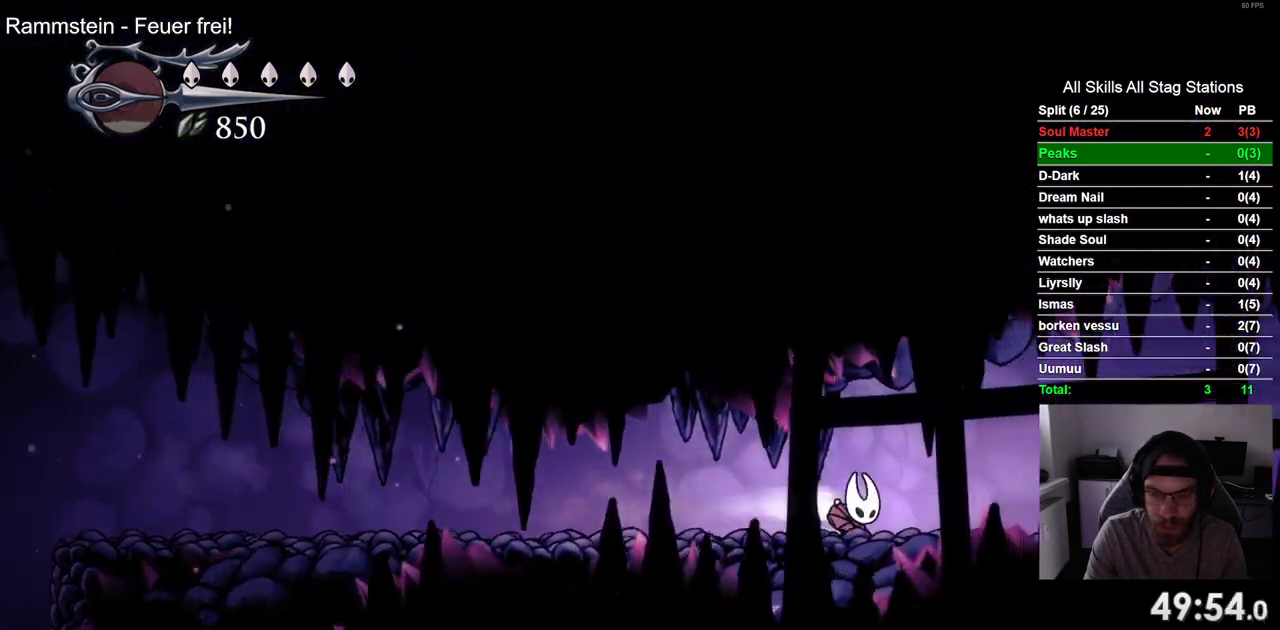
{"dt_ms": 500, "buttons": ["R2", "DPAD_RIGHT"], "left_stick": "center", "right_stick": "center", "events": [[133, "R2", "up"], [467, "R2", "down"]]}
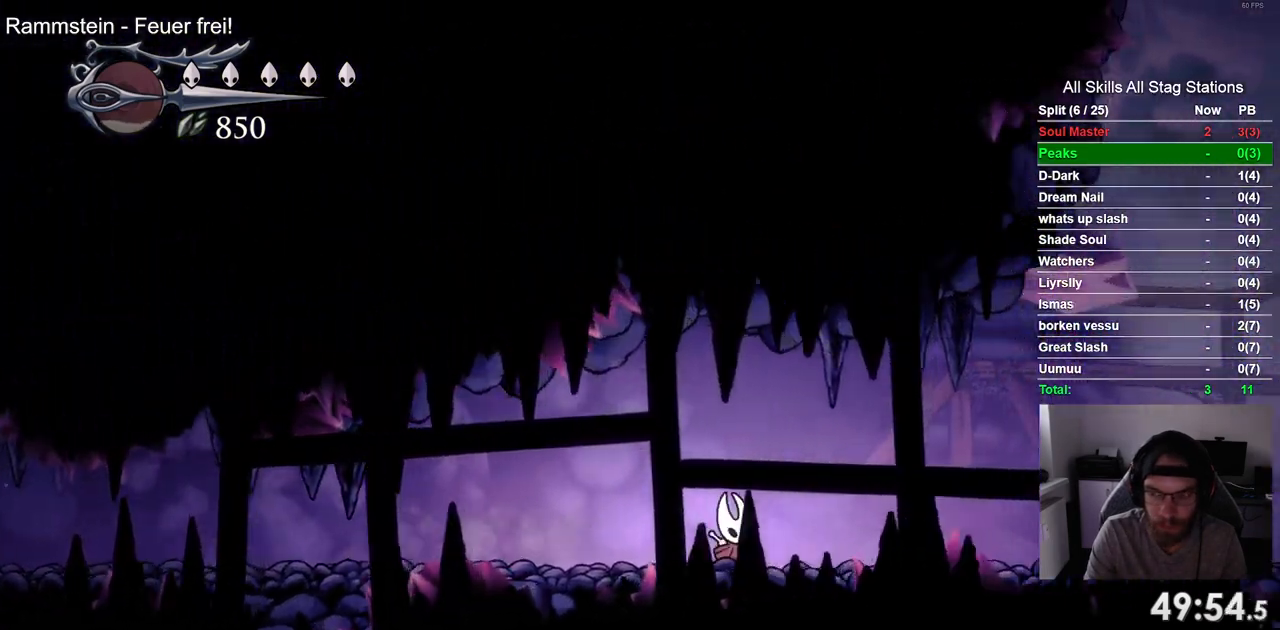
{"dt_ms": 500, "buttons": ["DPAD_RIGHT"], "left_stick": "center", "right_stick": "center", "events": [[183, "R2", "up"]]}
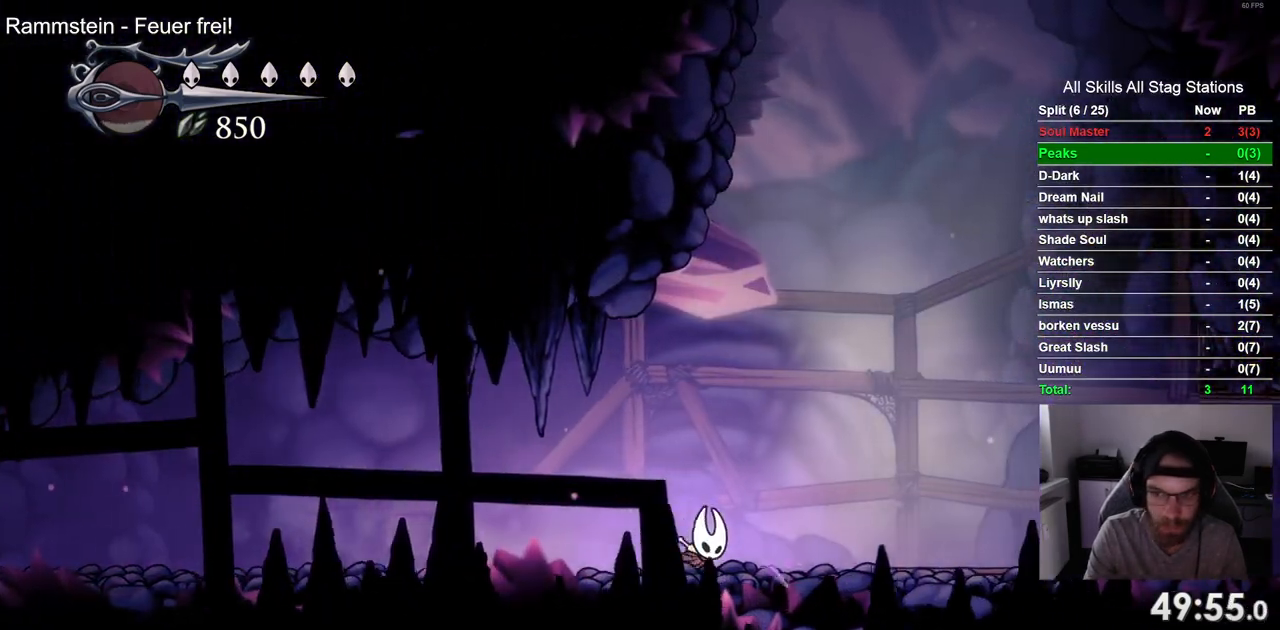
{"dt_ms": 500, "buttons": ["DPAD_RIGHT"], "left_stick": "center", "right_stick": "center", "events": [[100, "R2", "down"], [333, "R2", "up"]]}
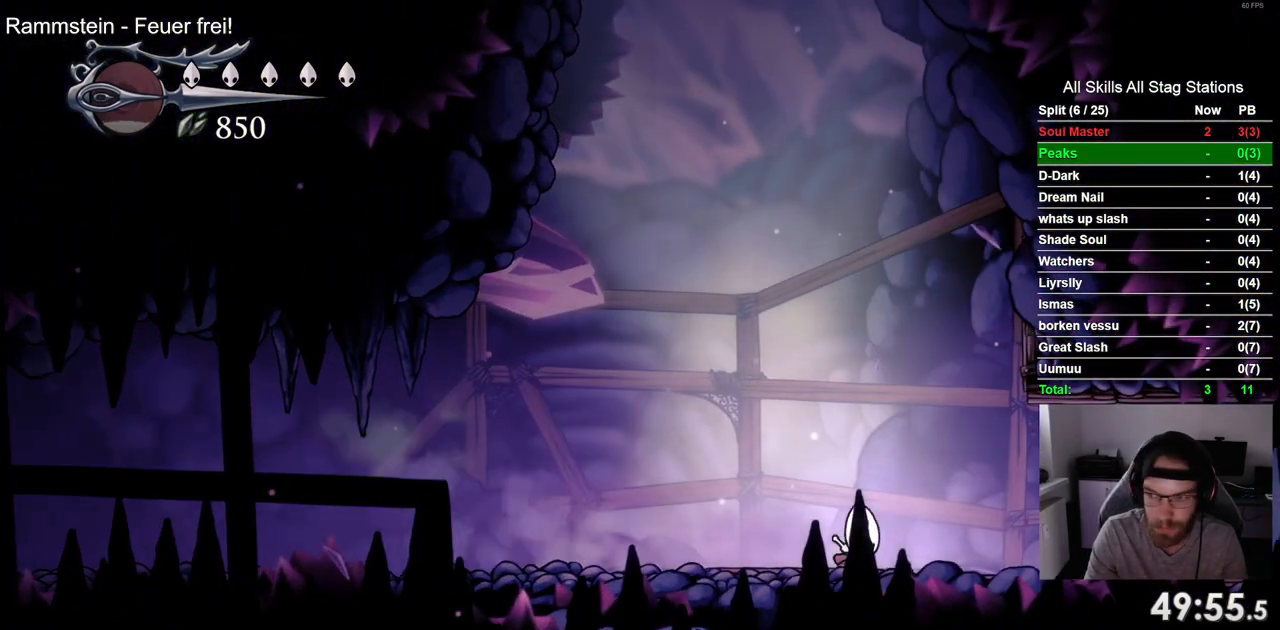
{"dt_ms": 500, "buttons": ["DPAD_RIGHT"], "left_stick": "center", "right_stick": "center", "events": [[267, "R2", "down"], [467, "R2", "up"]]}
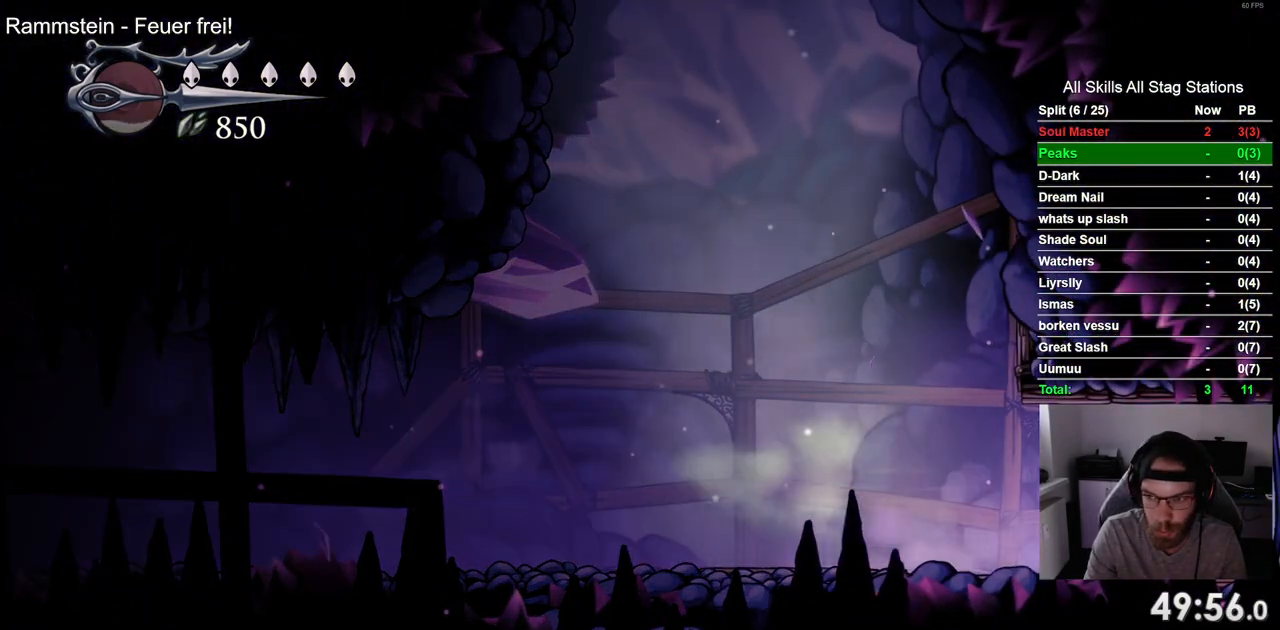
{"dt_ms": 500, "buttons": ["DPAD_RIGHT"], "left_stick": "center", "right_stick": "center", "events": []}
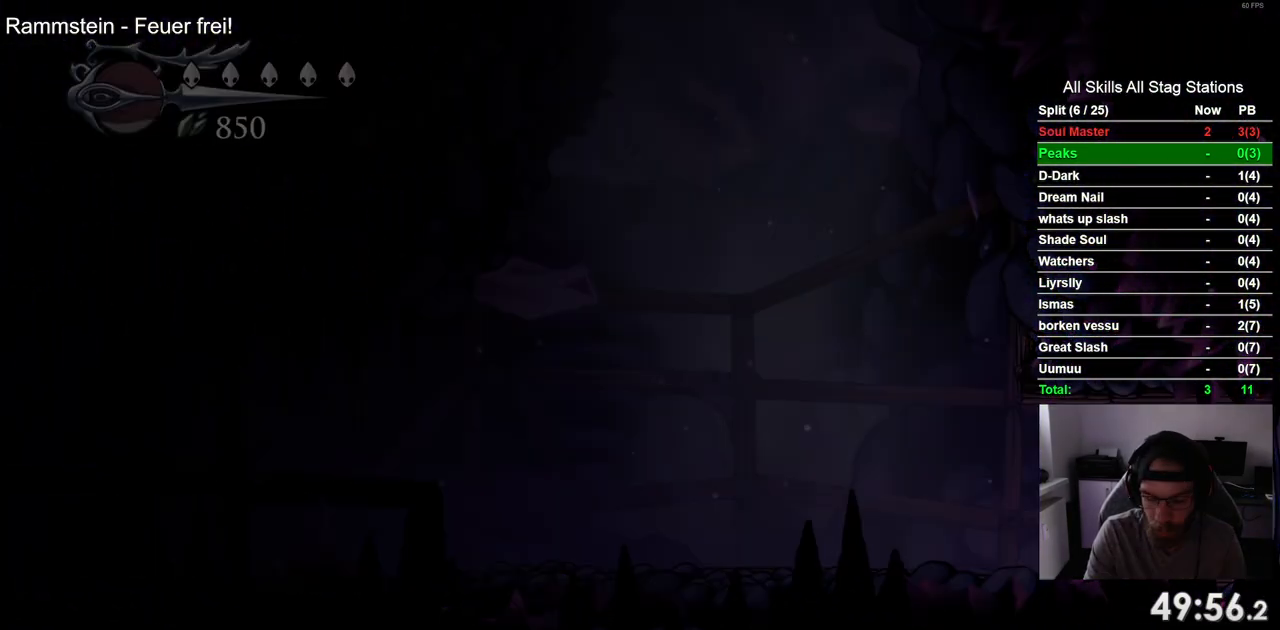
{"dt_ms": 500, "buttons": ["DPAD_RIGHT"], "left_stick": "center", "right_stick": "center", "events": []}
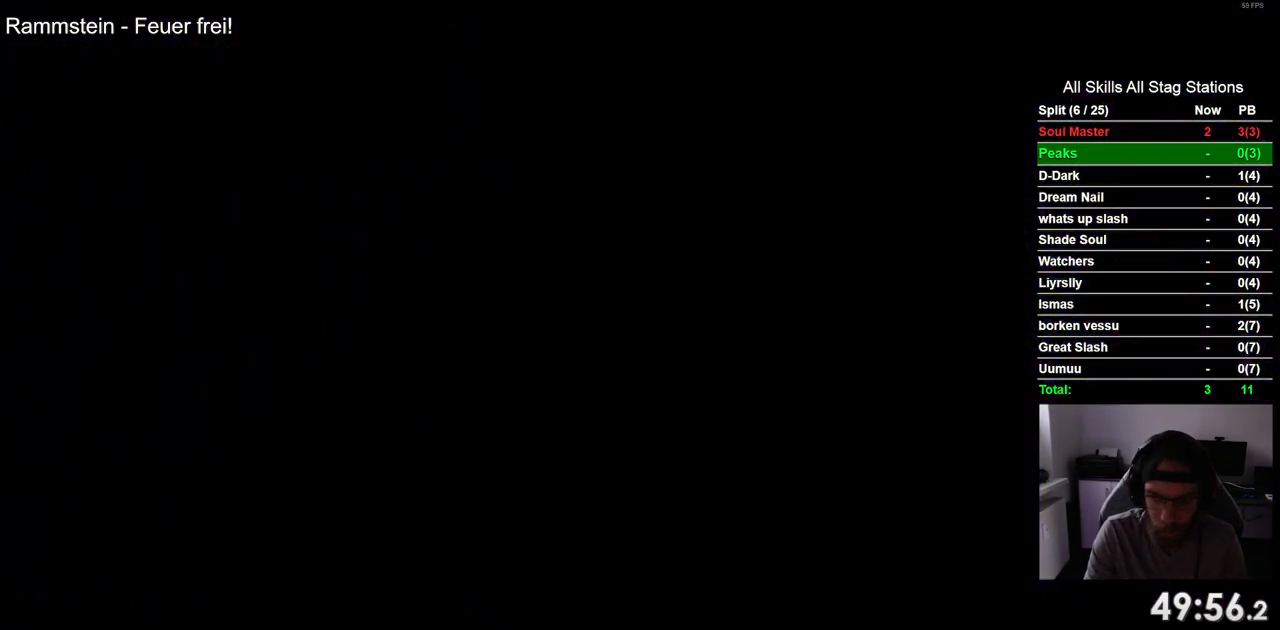
{"dt_ms": 500, "buttons": ["DPAD_RIGHT"], "left_stick": "center", "right_stick": "center", "events": []}